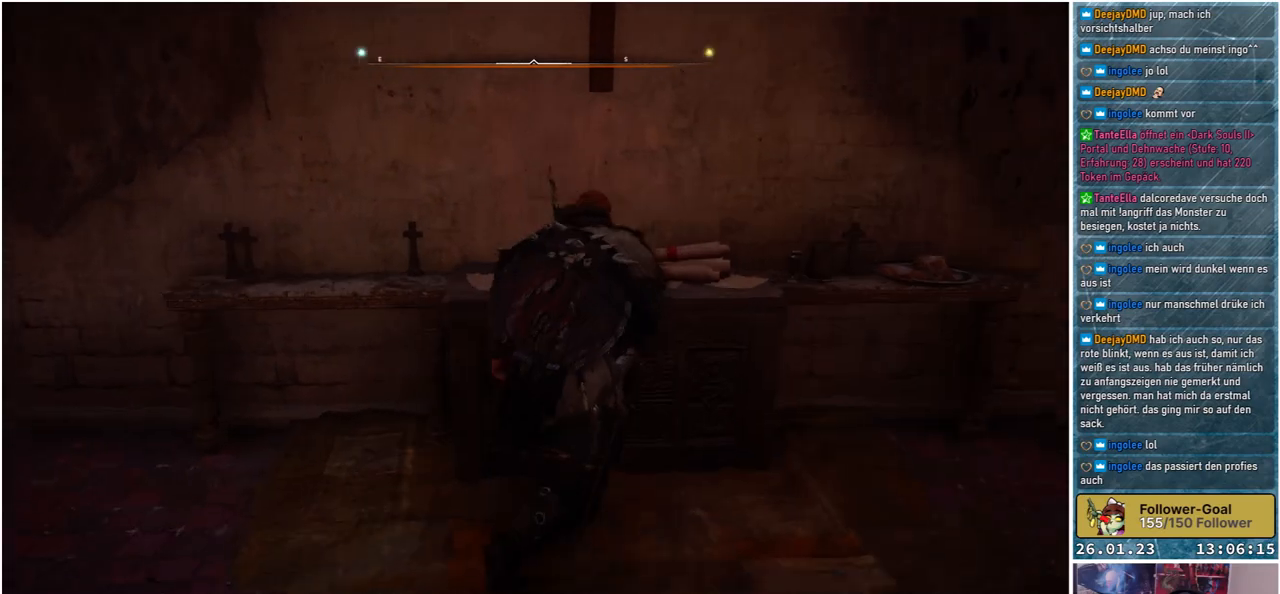
Gameplay with a controller (Xbox layout); each line is a JSON object with the inputs held at the frame after it. "events" lists button and stick changes between this image and that frame as [ms after this image, input, new state], when the widget could be followed in between.
{"buttons": [], "left_stick": "up-left", "right_stick": "left", "events": [[33, "left_stick", "up-left"], [33, "right_stick", "left"]]}
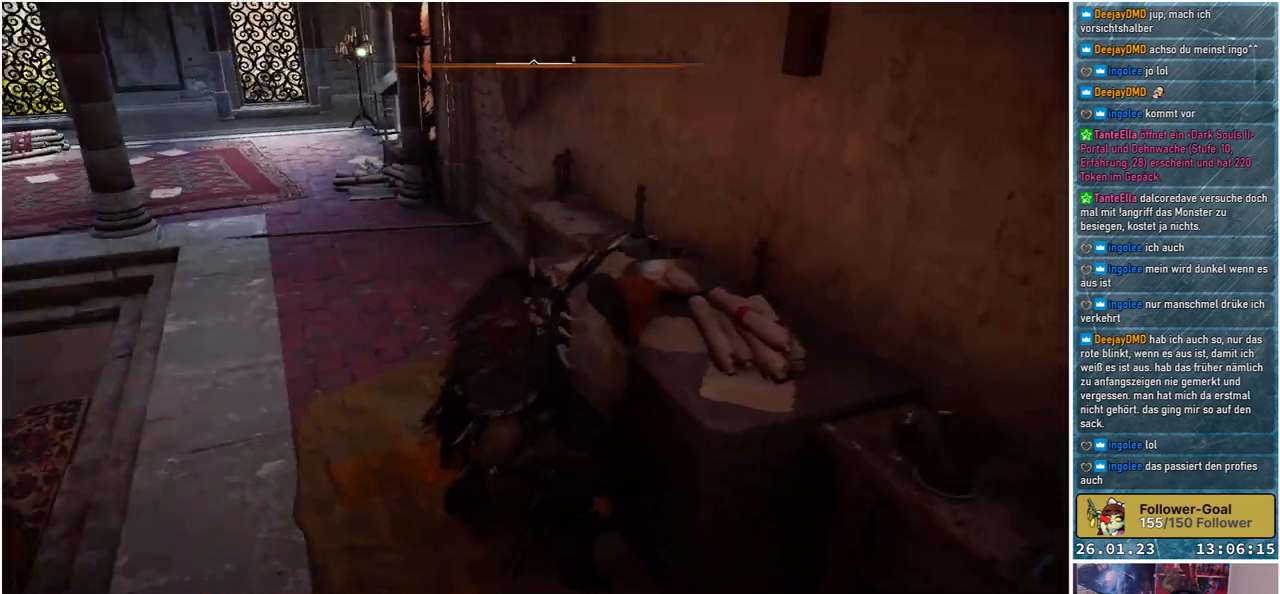
{"buttons": [], "left_stick": "up", "right_stick": "center", "events": [[50, "left_stick", "up"], [183, "right_stick", "center"]]}
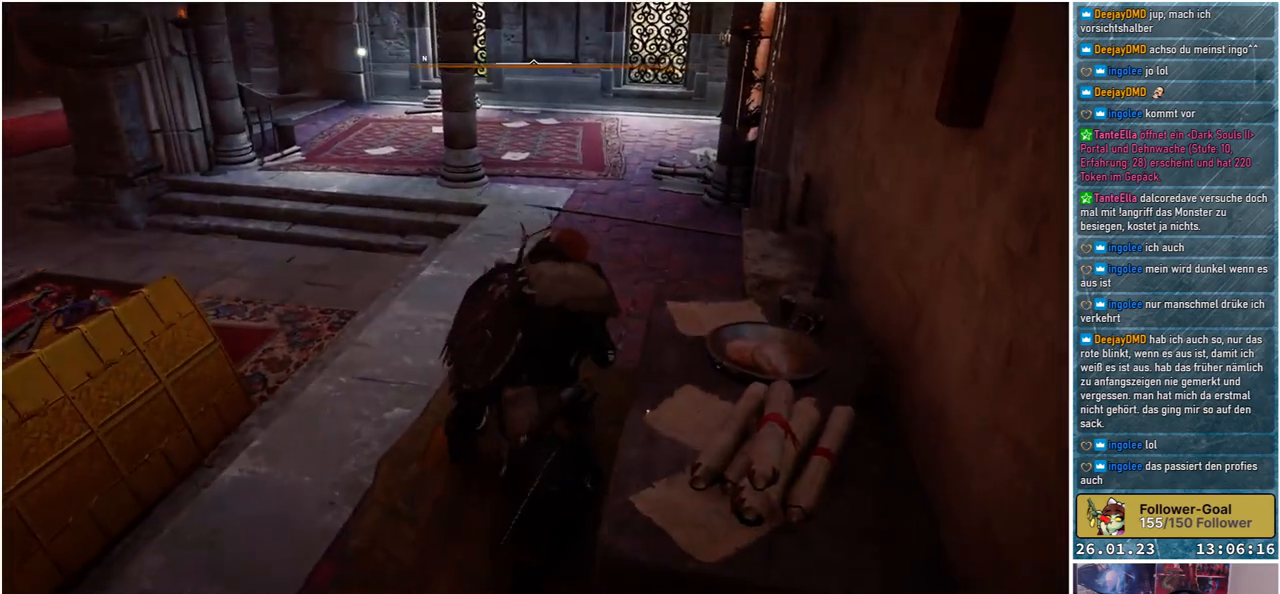
{"buttons": [], "left_stick": "up", "right_stick": "center", "events": [[33, "right_stick", "up-right"], [233, "right_stick", "center"]]}
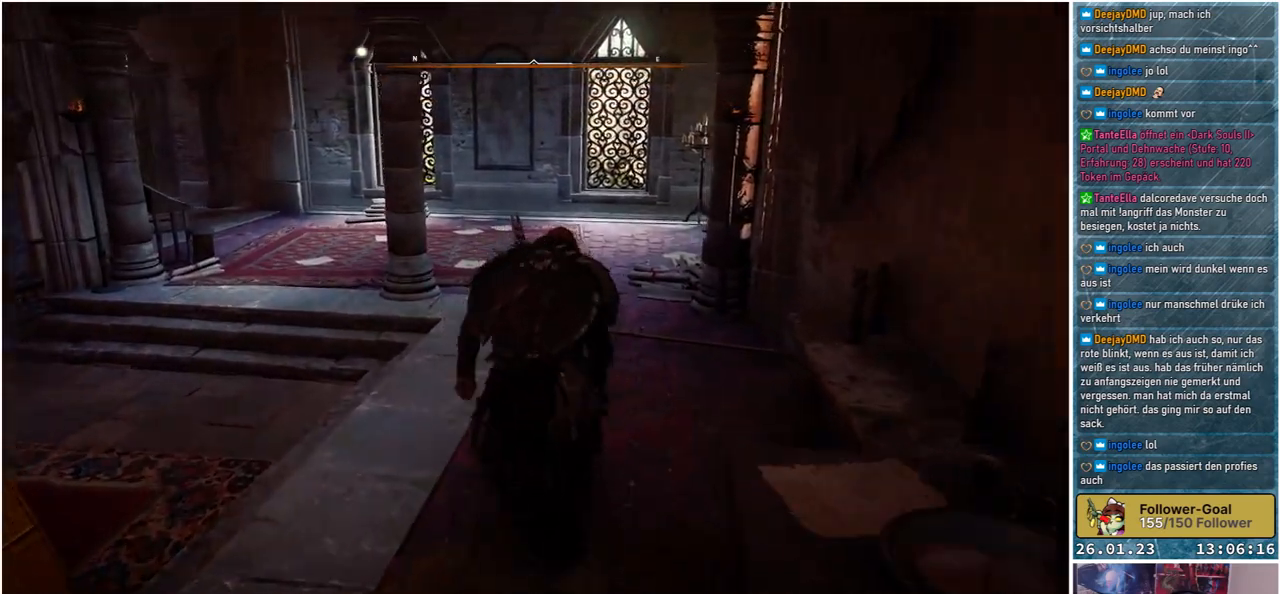
{"buttons": [], "left_stick": "up", "right_stick": "center", "events": []}
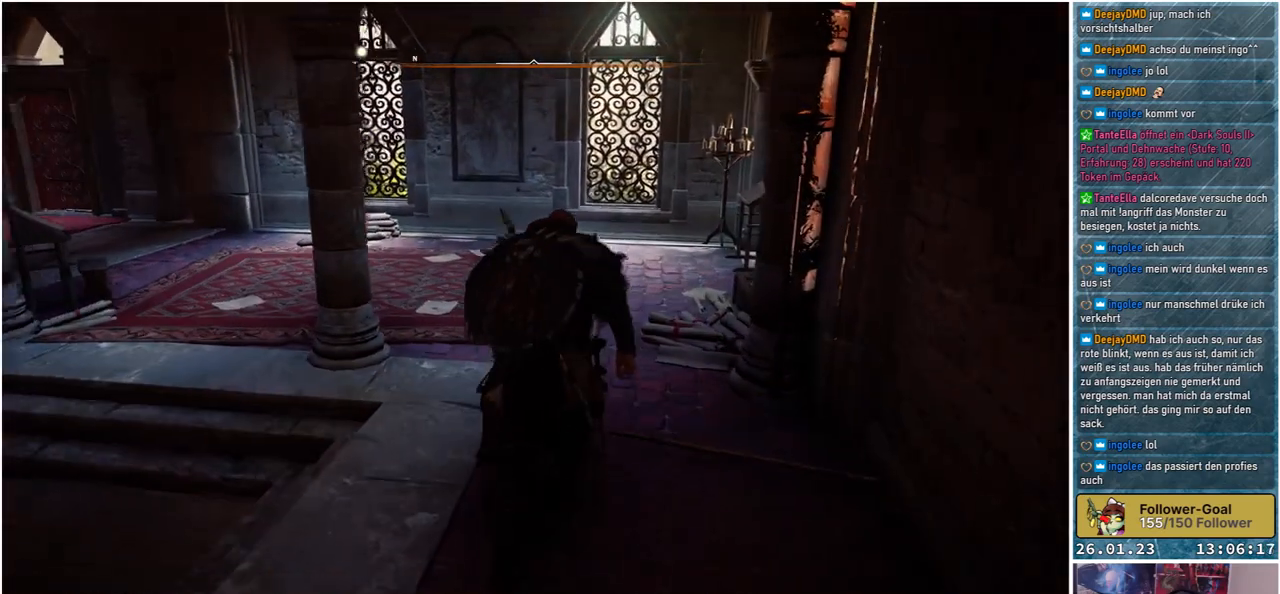
{"buttons": [], "left_stick": "up", "right_stick": "center", "events": [[50, "right_stick", "right"], [283, "right_stick", "center"]]}
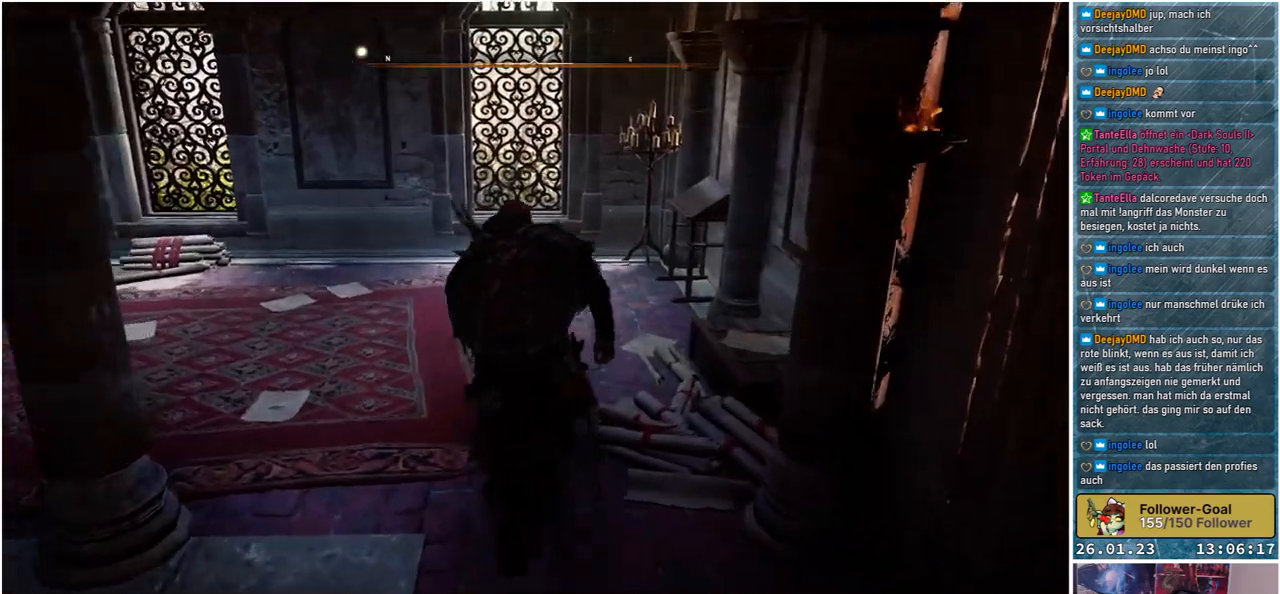
{"buttons": [], "left_stick": "up-left", "right_stick": "left", "events": [[250, "left_stick", "up-left"], [283, "right_stick", "left"]]}
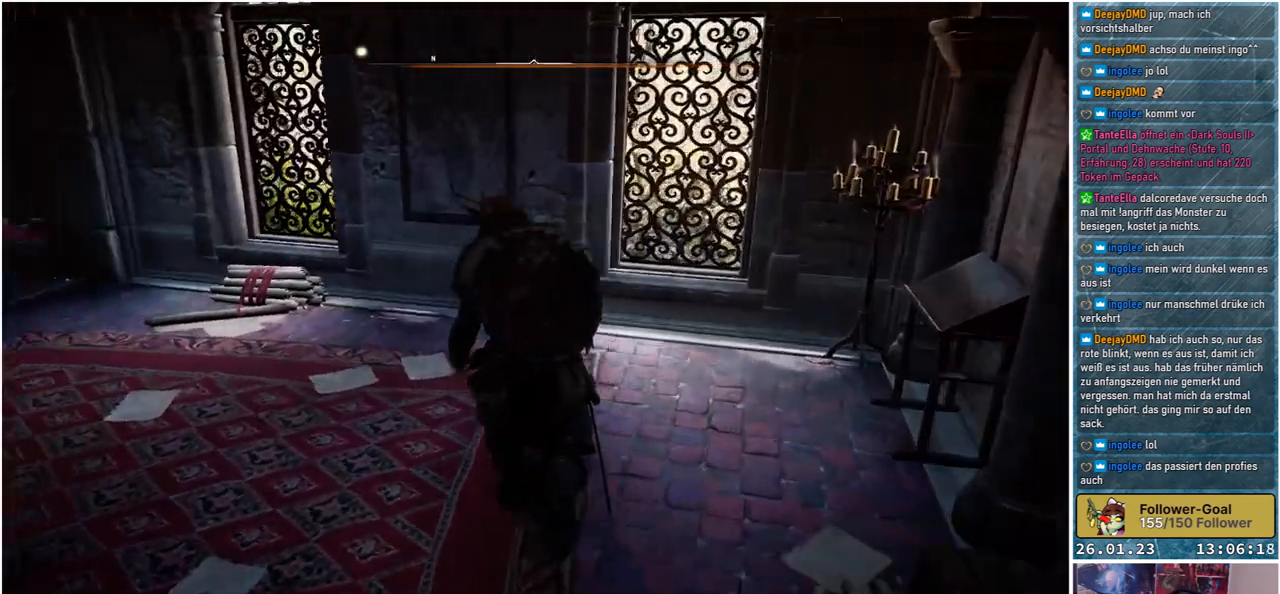
{"buttons": [], "left_stick": "up", "right_stick": "center", "events": [[217, "left_stick", "up"], [367, "right_stick", "center"]]}
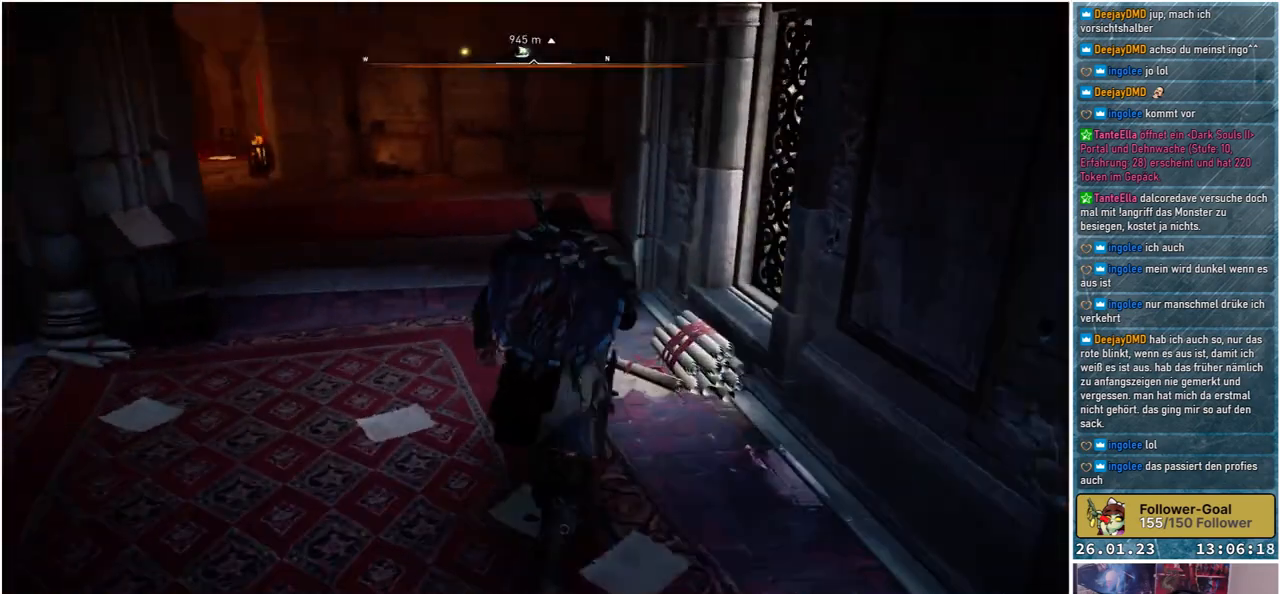
{"buttons": [], "left_stick": "up", "right_stick": "left", "events": [[183, "right_stick", "left"]]}
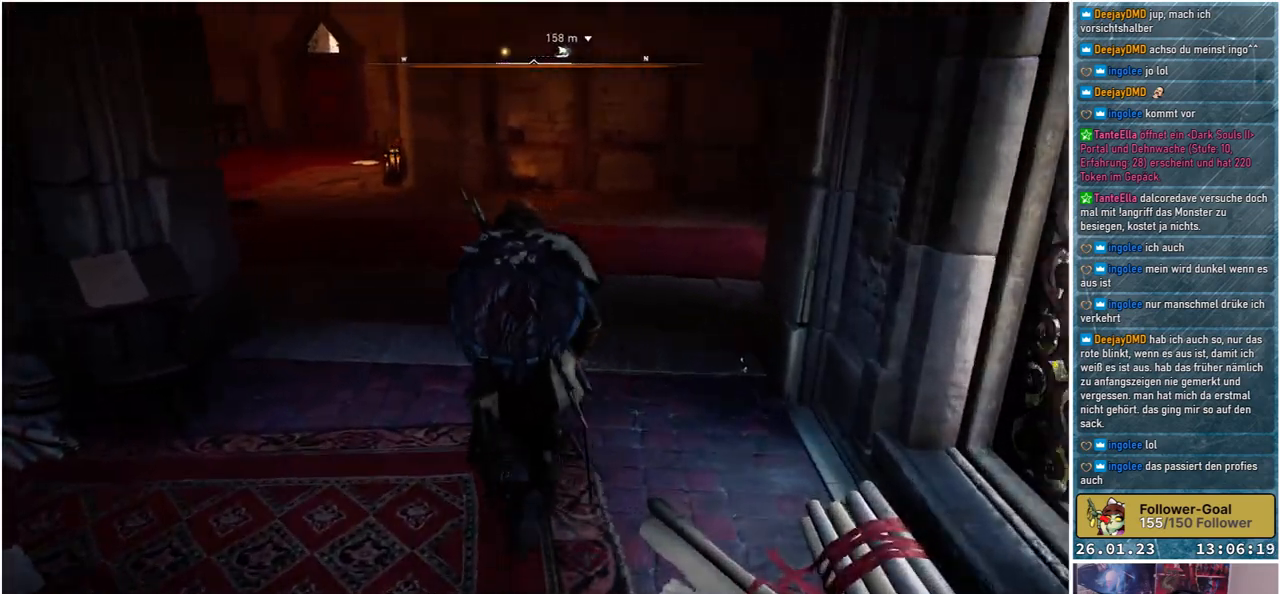
{"buttons": [], "left_stick": "up", "right_stick": "right", "events": [[100, "right_stick", "center"], [350, "right_stick", "right"]]}
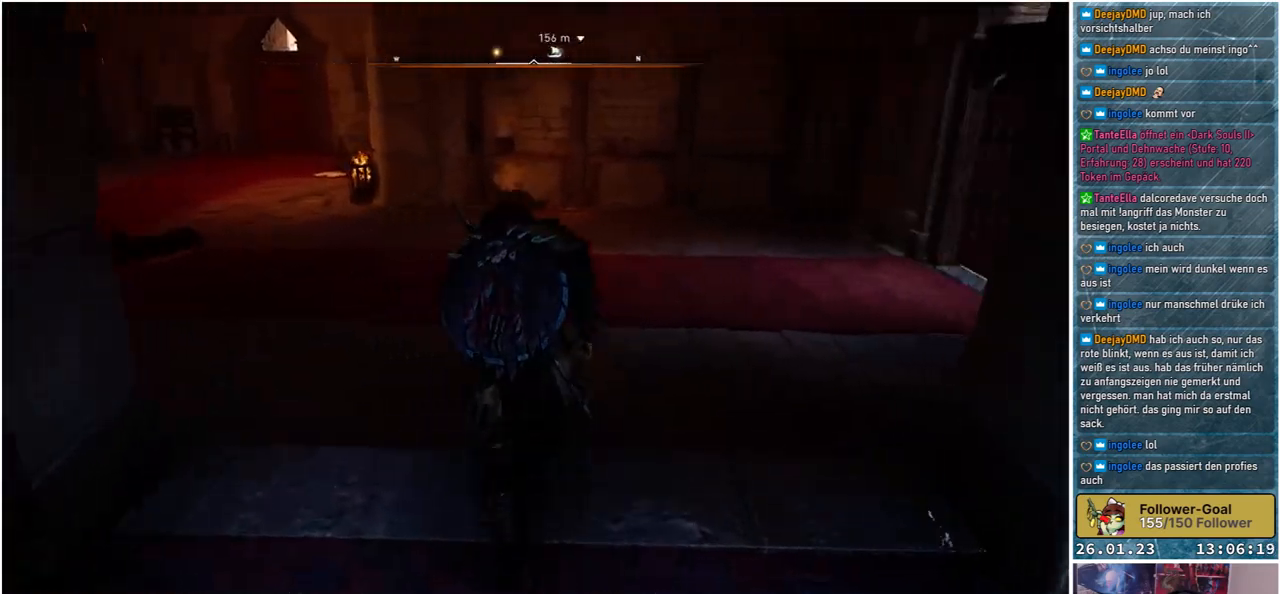
{"buttons": [], "left_stick": "up", "right_stick": "center", "events": [[83, "right_stick", "center"]]}
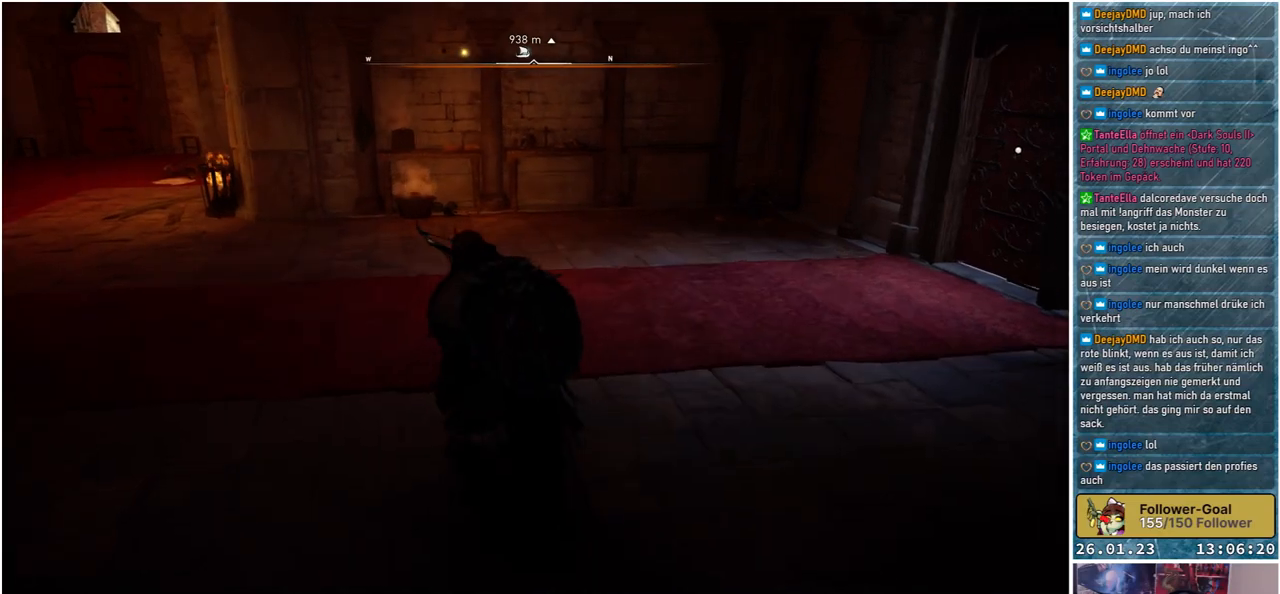
{"buttons": [], "left_stick": "up-left", "right_stick": "center", "events": [[200, "right_stick", "right"], [383, "right_stick", "center"], [467, "left_stick", "up-left"]]}
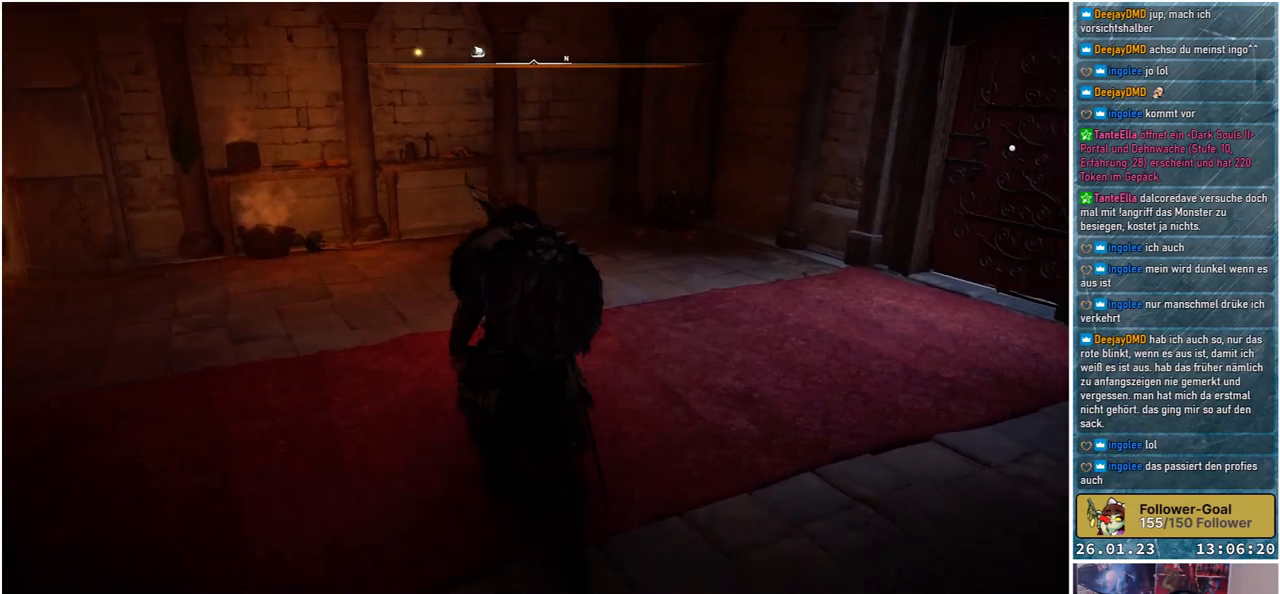
{"buttons": [], "left_stick": "up-right", "right_stick": "right", "events": [[200, "left_stick", "up"], [300, "left_stick", "up-right"], [300, "right_stick", "right"]]}
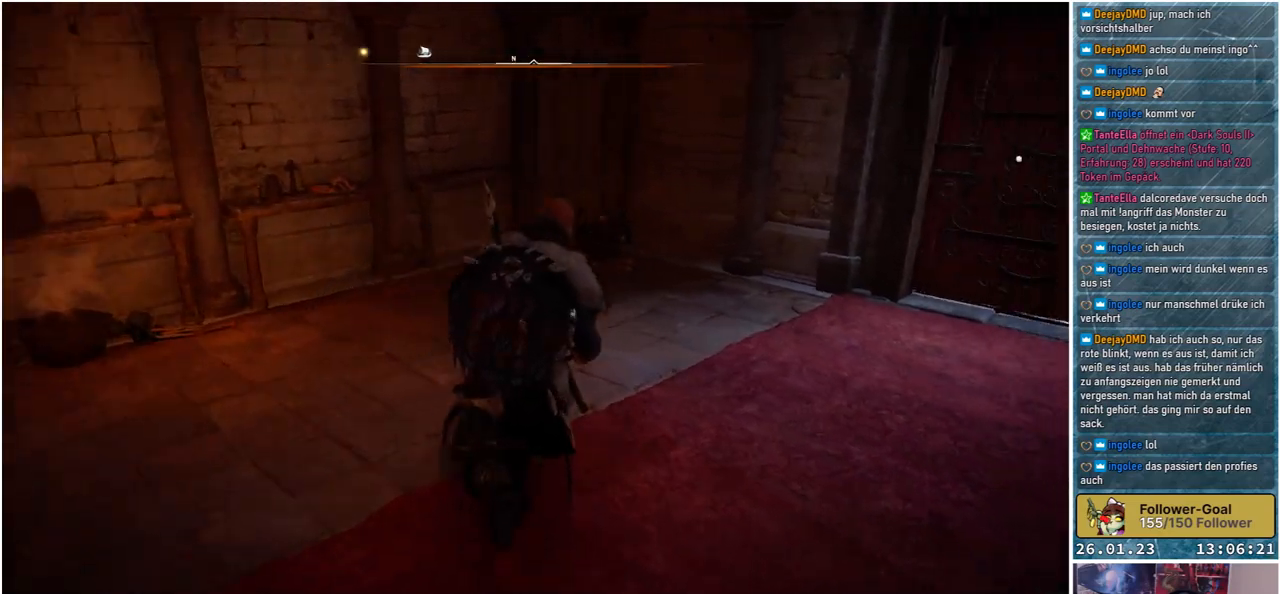
{"buttons": [], "left_stick": "up", "right_stick": "center", "events": [[350, "left_stick", "up"], [350, "right_stick", "center"]]}
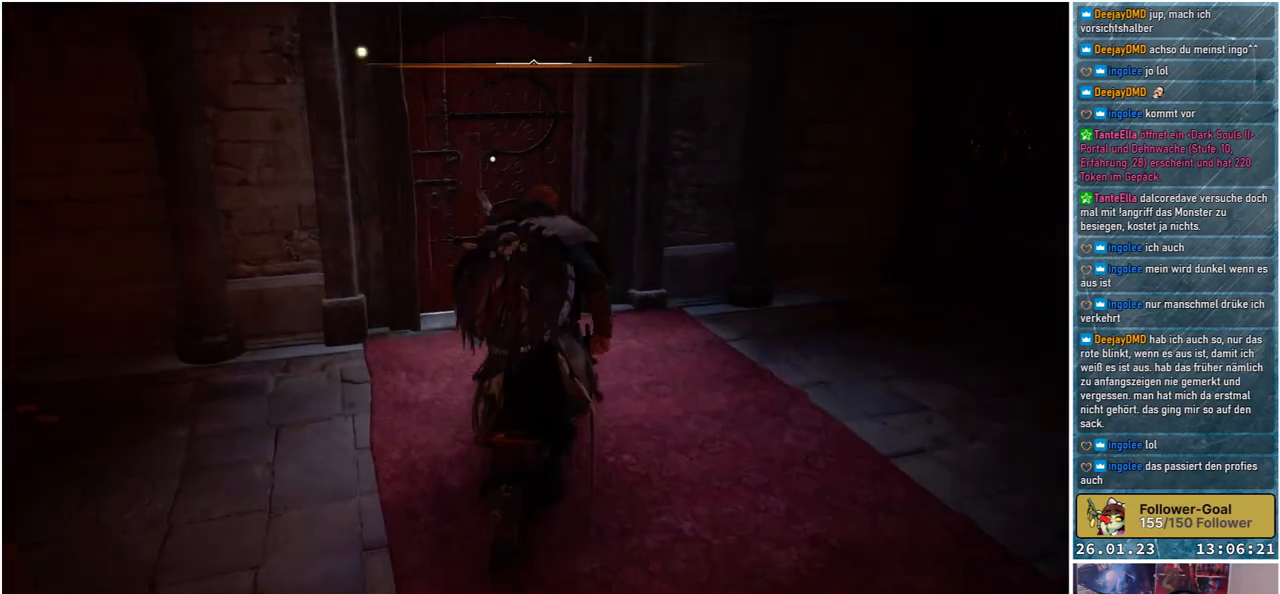
{"buttons": [], "left_stick": "up", "right_stick": "center", "events": []}
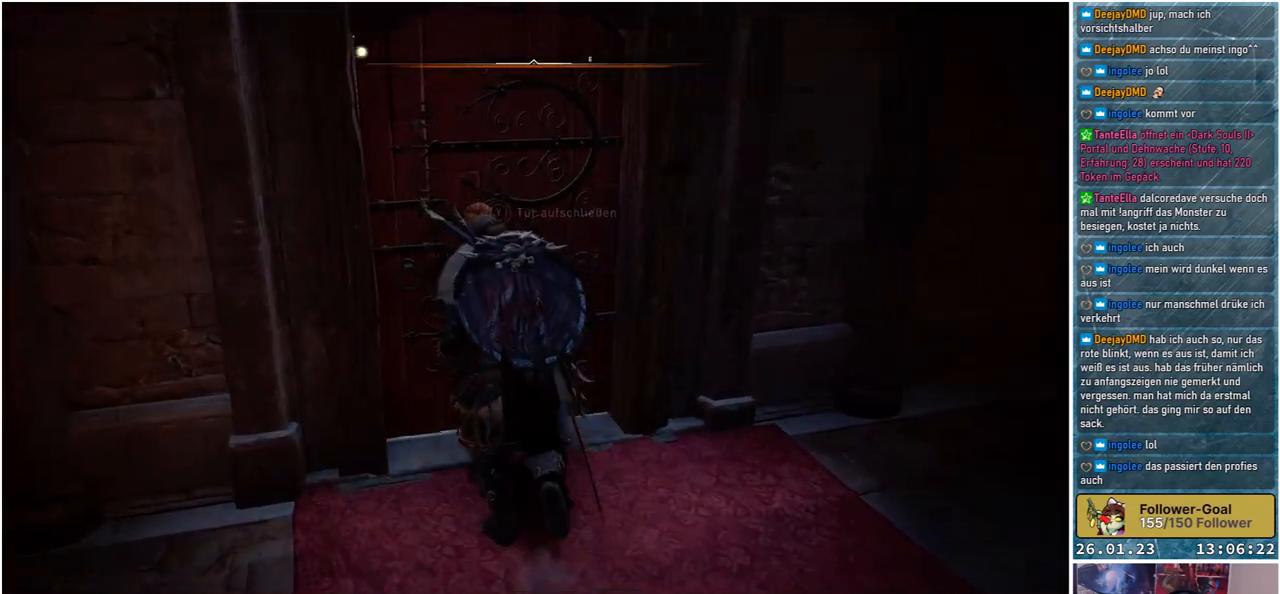
{"buttons": ["Y"], "left_stick": "center", "right_stick": "center", "events": [[50, "Y", "down"], [50, "left_stick", "center"]]}
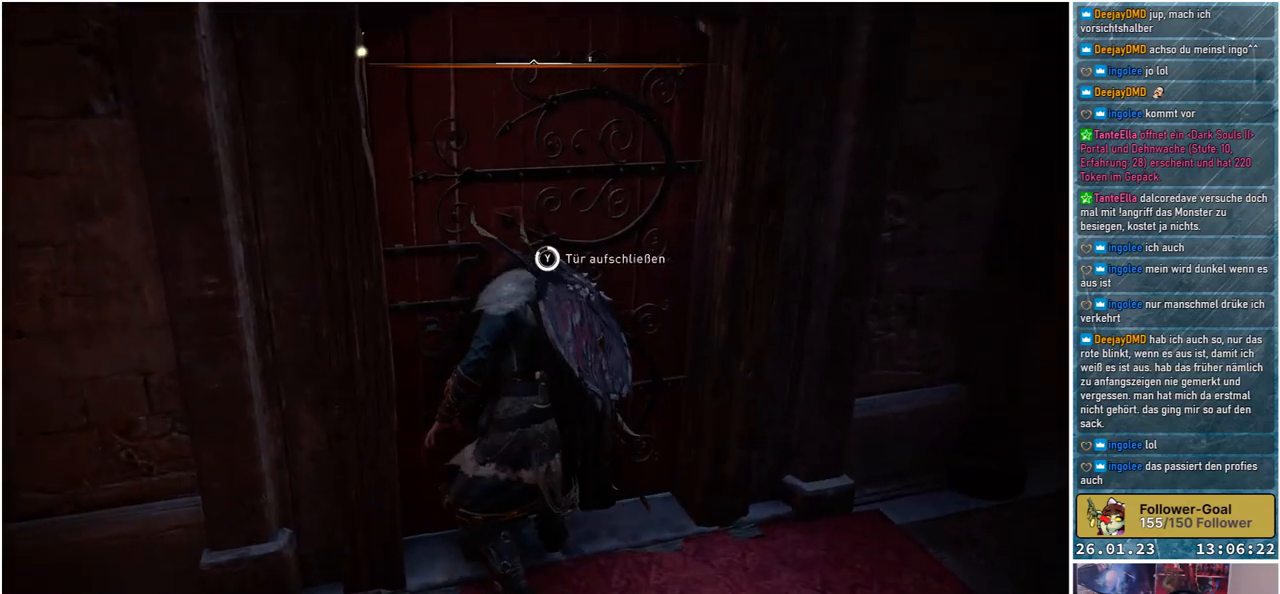
{"buttons": [], "left_stick": "center", "right_stick": "center", "events": [[433, "Y", "up"]]}
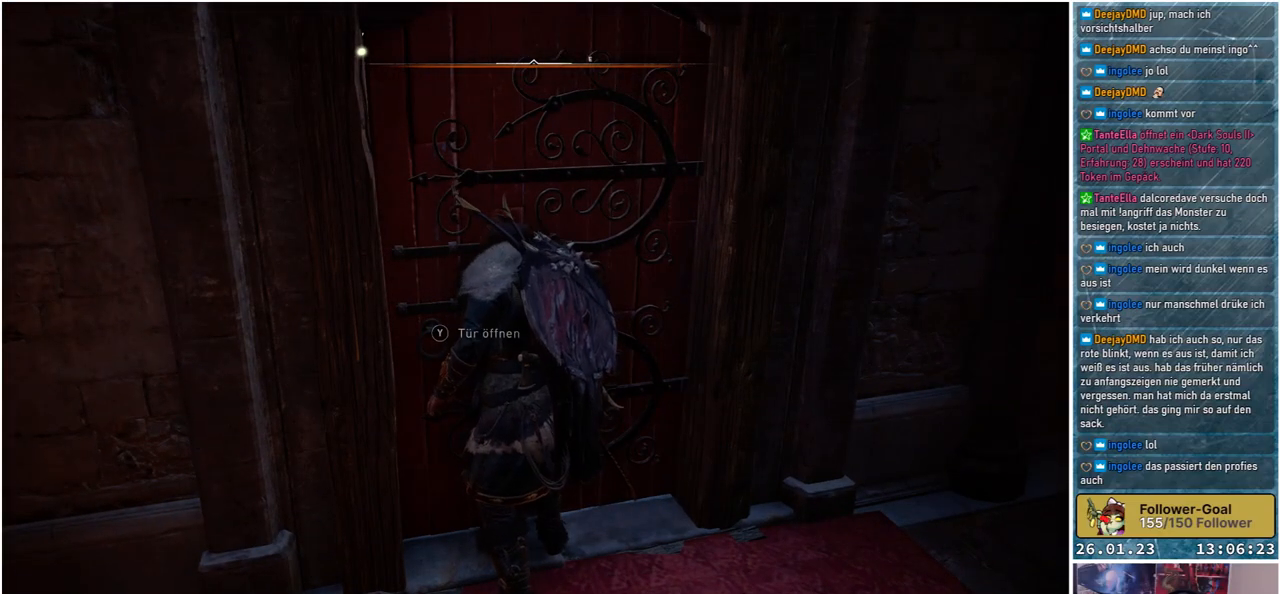
{"buttons": [], "left_stick": "center", "right_stick": "left", "events": [[317, "right_stick", "left"]]}
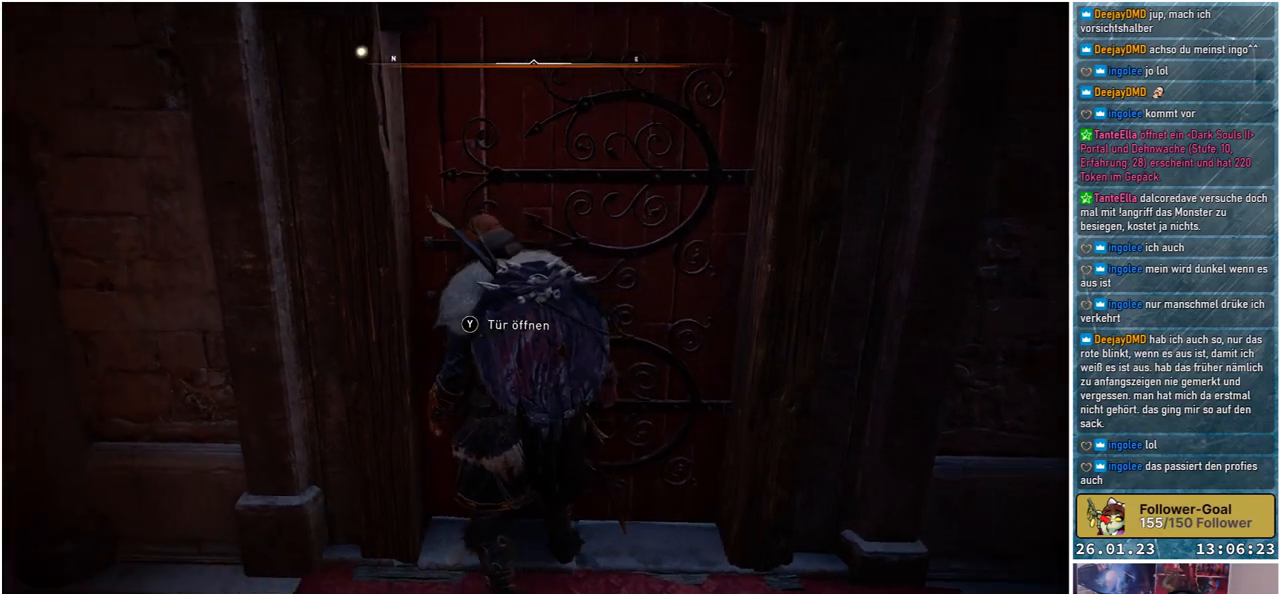
{"buttons": [], "left_stick": "center", "right_stick": "center", "events": [[217, "right_stick", "center"], [350, "Y", "down"], [467, "Y", "up"]]}
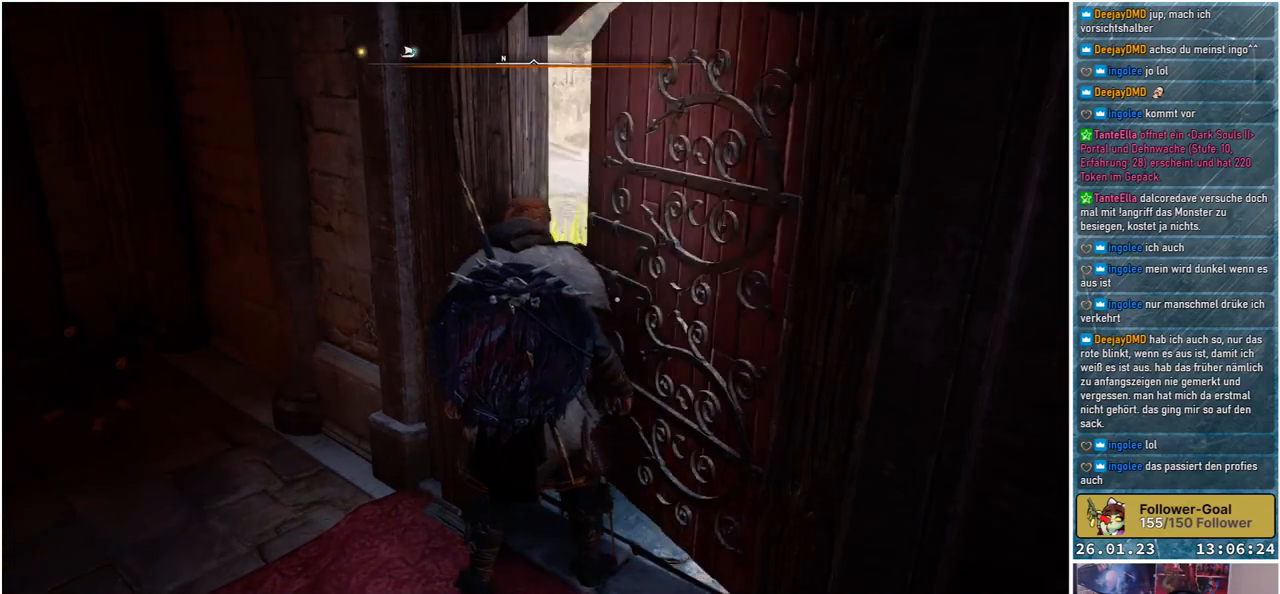
{"buttons": [], "left_stick": "down-left", "right_stick": "center", "events": [[233, "right_stick", "right"], [383, "right_stick", "center"], [400, "left_stick", "down-left"]]}
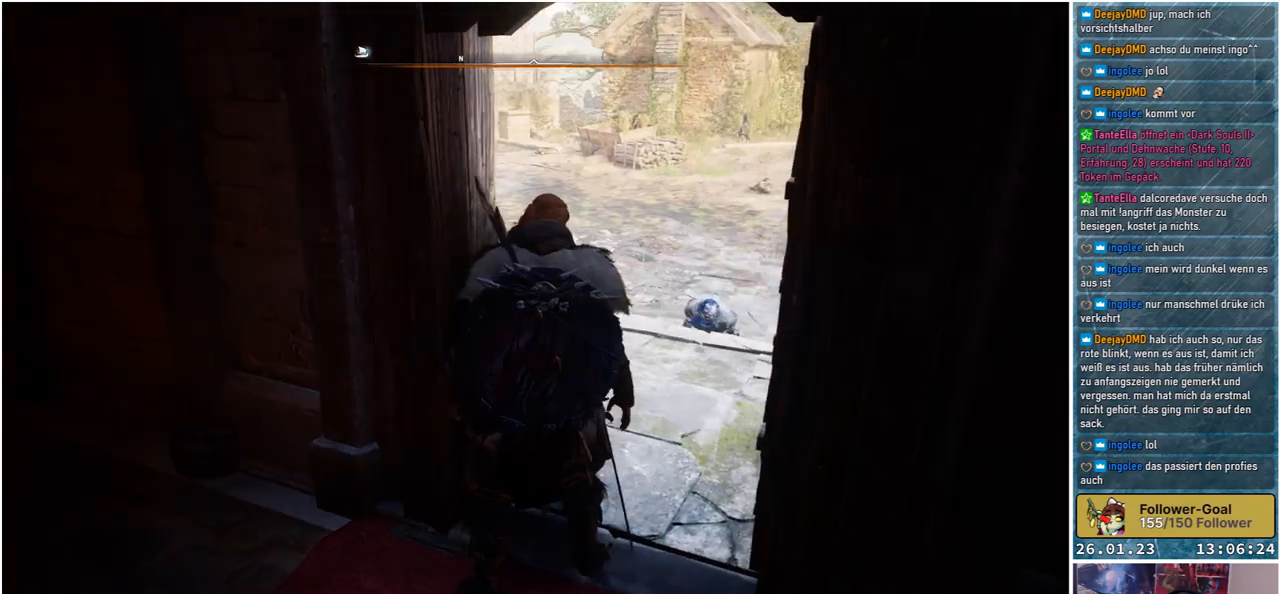
{"buttons": [], "left_stick": "down-left", "right_stick": "left", "events": [[117, "right_stick", "left"]]}
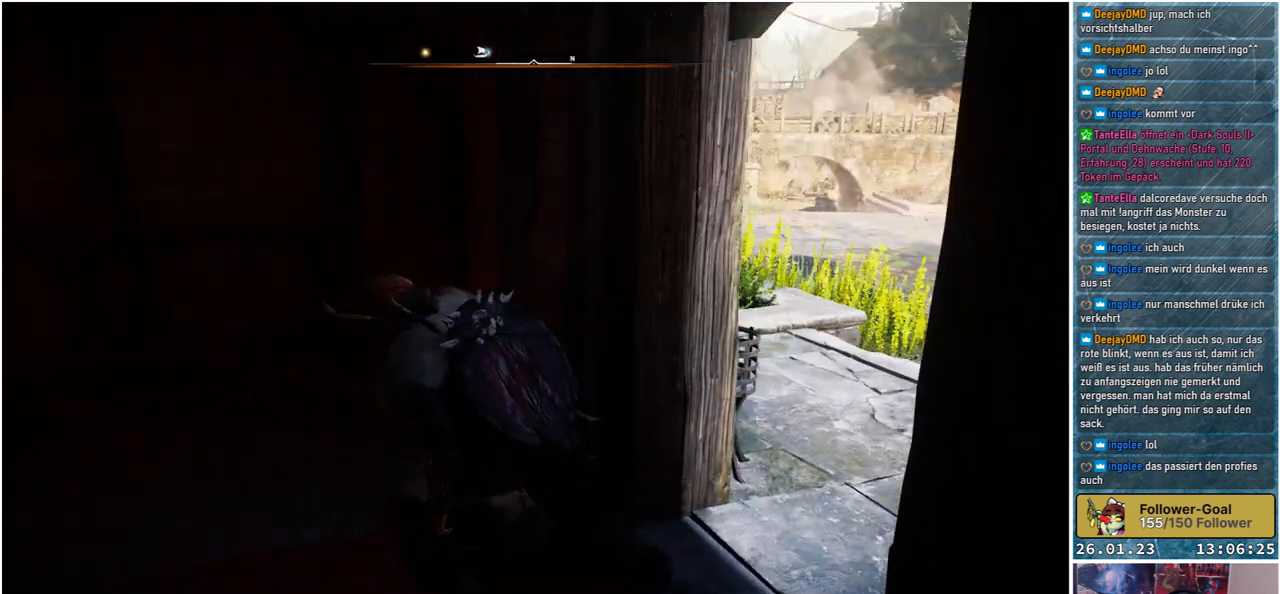
{"buttons": [], "left_stick": "up-left", "right_stick": "left", "events": [[50, "left_stick", "up-left"]]}
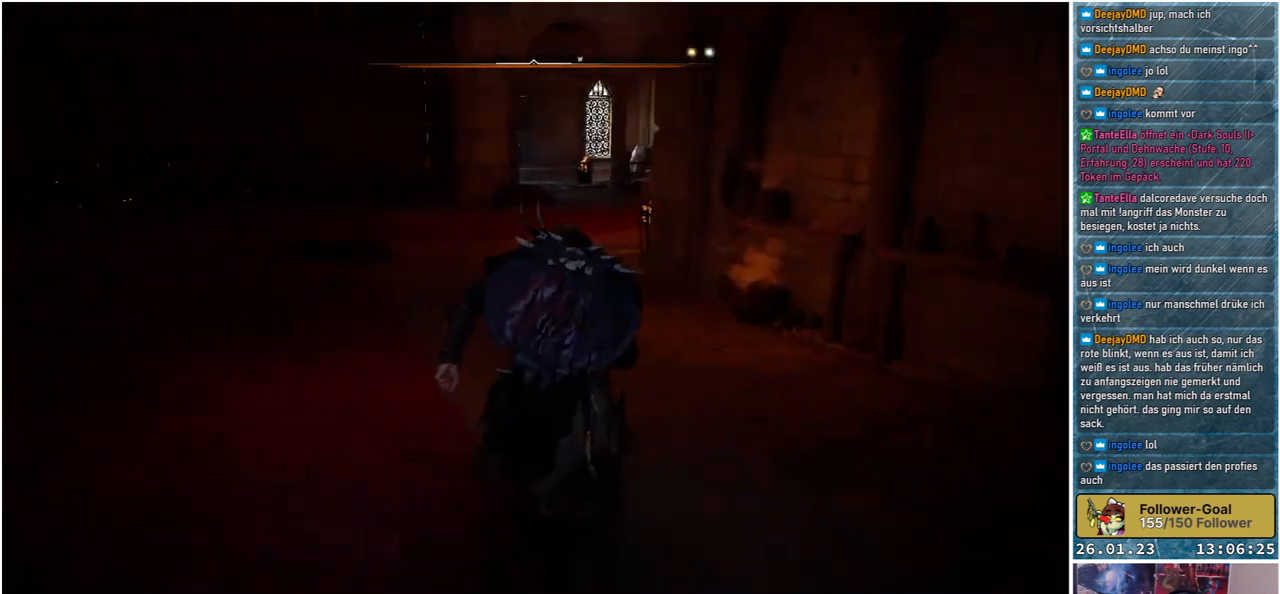
{"buttons": [], "left_stick": "up", "right_stick": "center", "events": [[17, "left_stick", "up"], [17, "right_stick", "center"]]}
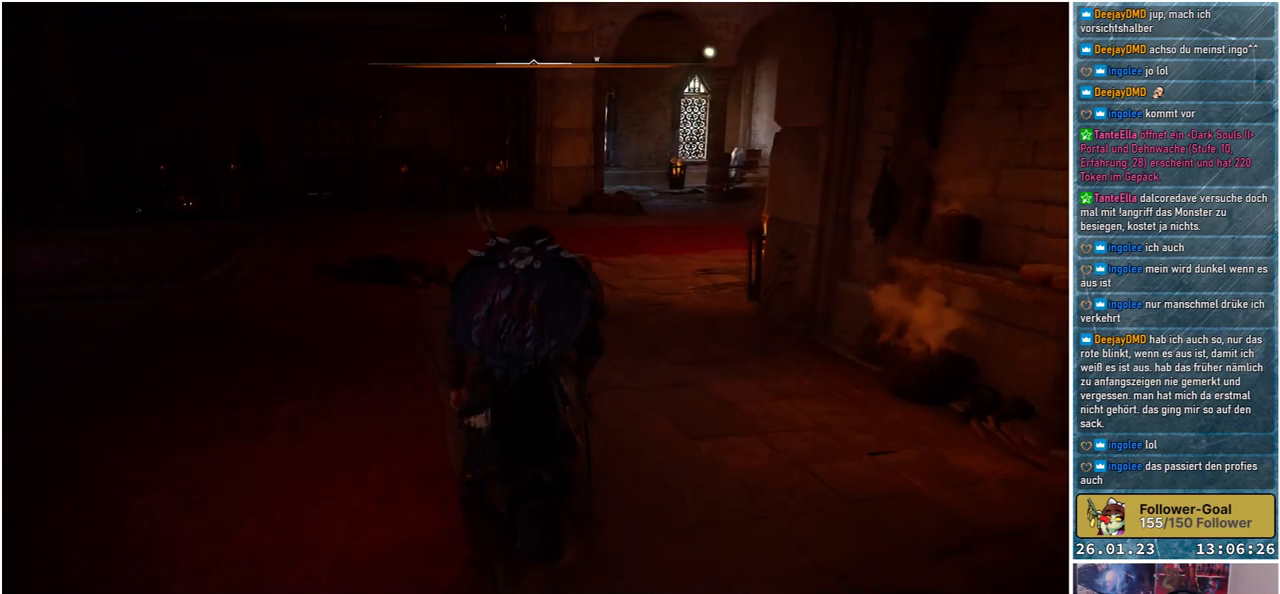
{"buttons": [], "left_stick": "up", "right_stick": "center", "events": [[50, "right_stick", "down"], [117, "right_stick", "down-left"], [283, "right_stick", "center"]]}
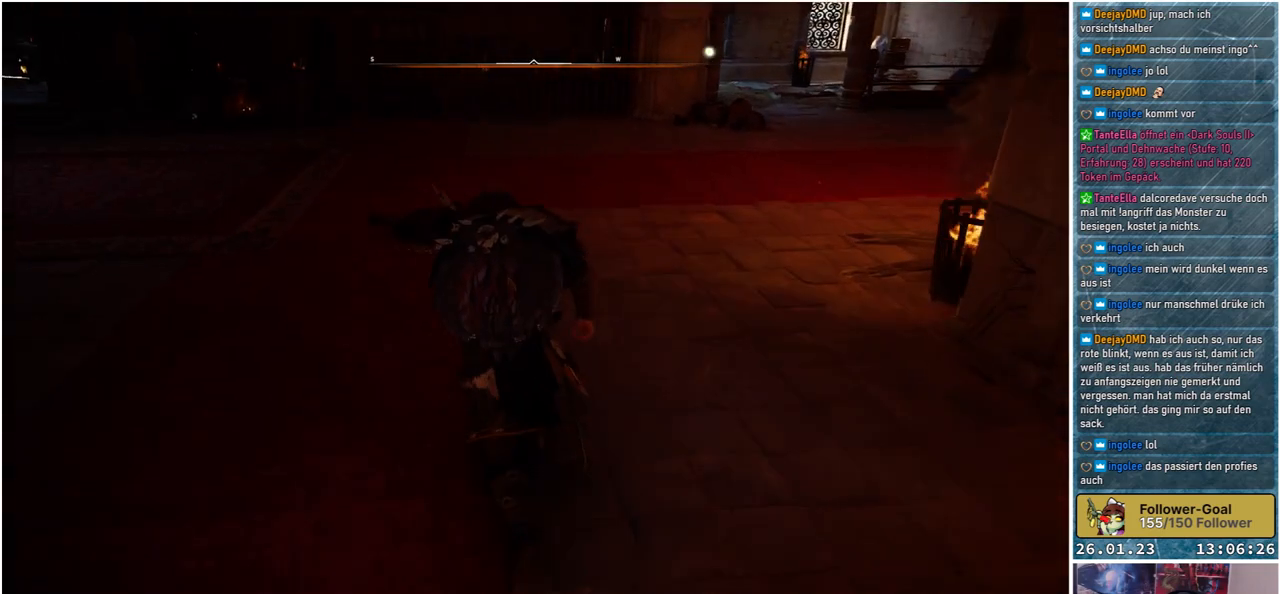
{"buttons": [], "left_stick": "up", "right_stick": "up-left", "events": [[17, "right_stick", "left"], [67, "right_stick", "up-left"], [317, "right_stick", "center"], [500, "right_stick", "up-left"]]}
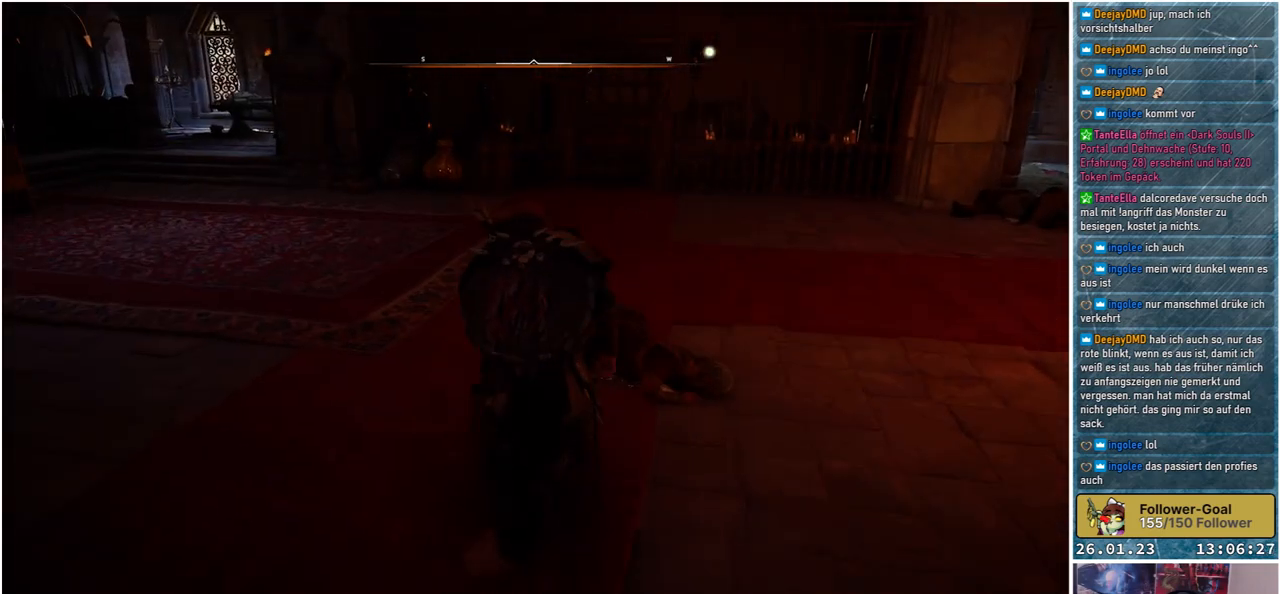
{"buttons": [], "left_stick": "up", "right_stick": "center", "events": [[233, "right_stick", "center"]]}
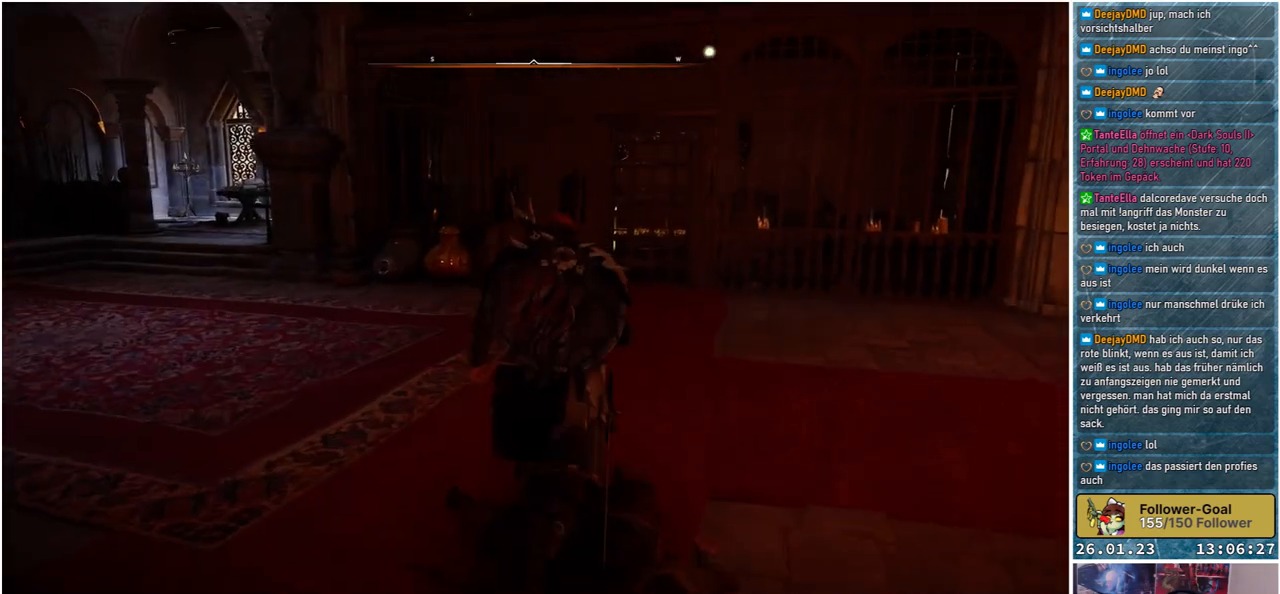
{"buttons": [], "left_stick": "up", "right_stick": "center", "events": []}
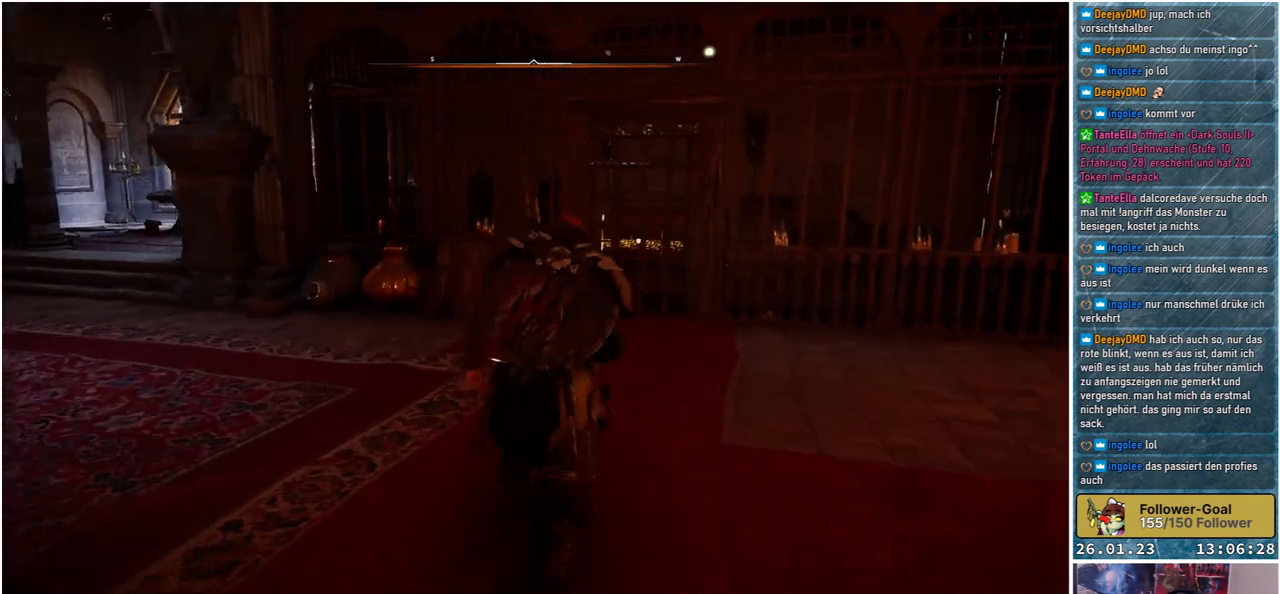
{"buttons": [], "left_stick": "up", "right_stick": "down", "events": [[483, "right_stick", "down"]]}